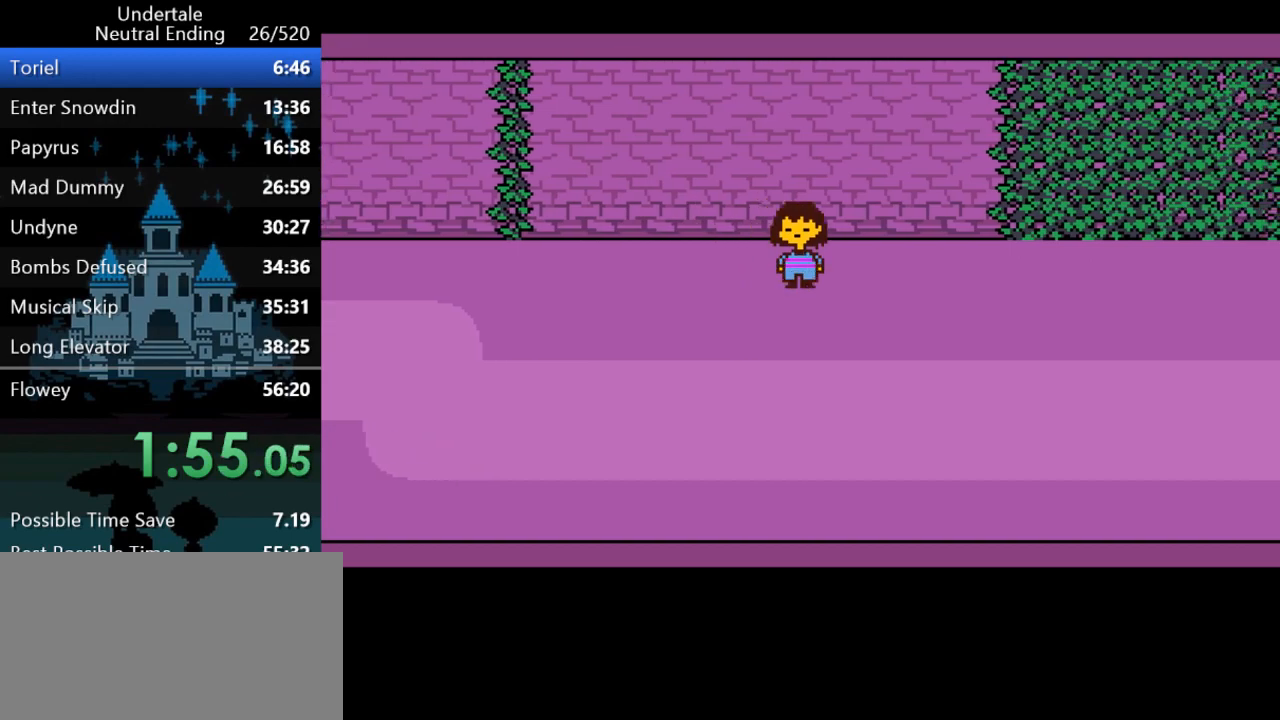
Gameplay with keyboard; each line is a JSON object with the keys held at the frame after it. "events" lists presses ("down") and releases ("up") of "c", "ctrl", "down", "left", "return", "right", "shift", "up", "x" and "z" between this image and that frame as [ms after this image, input, new state], when the widget could be followed in between. No other keys are recorded. Mouse input is not recorded.
{"keys": ["down", "right"], "events": []}
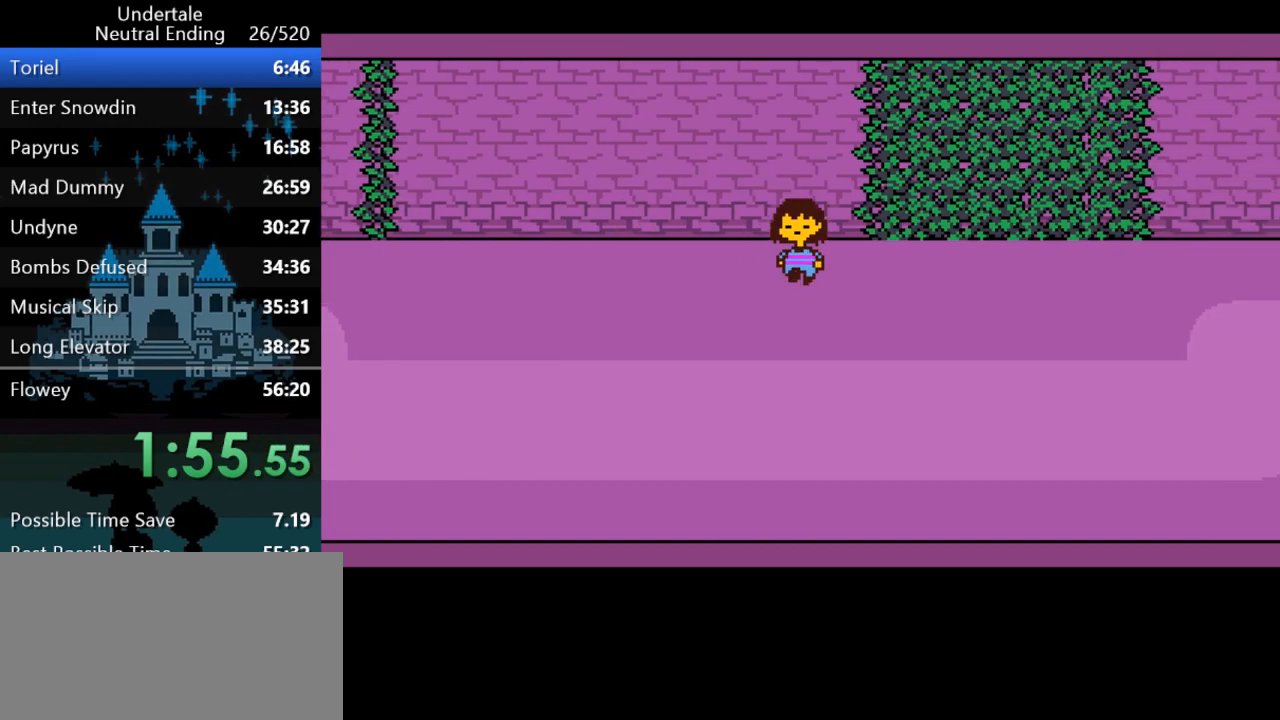
{"keys": ["down", "right"], "events": []}
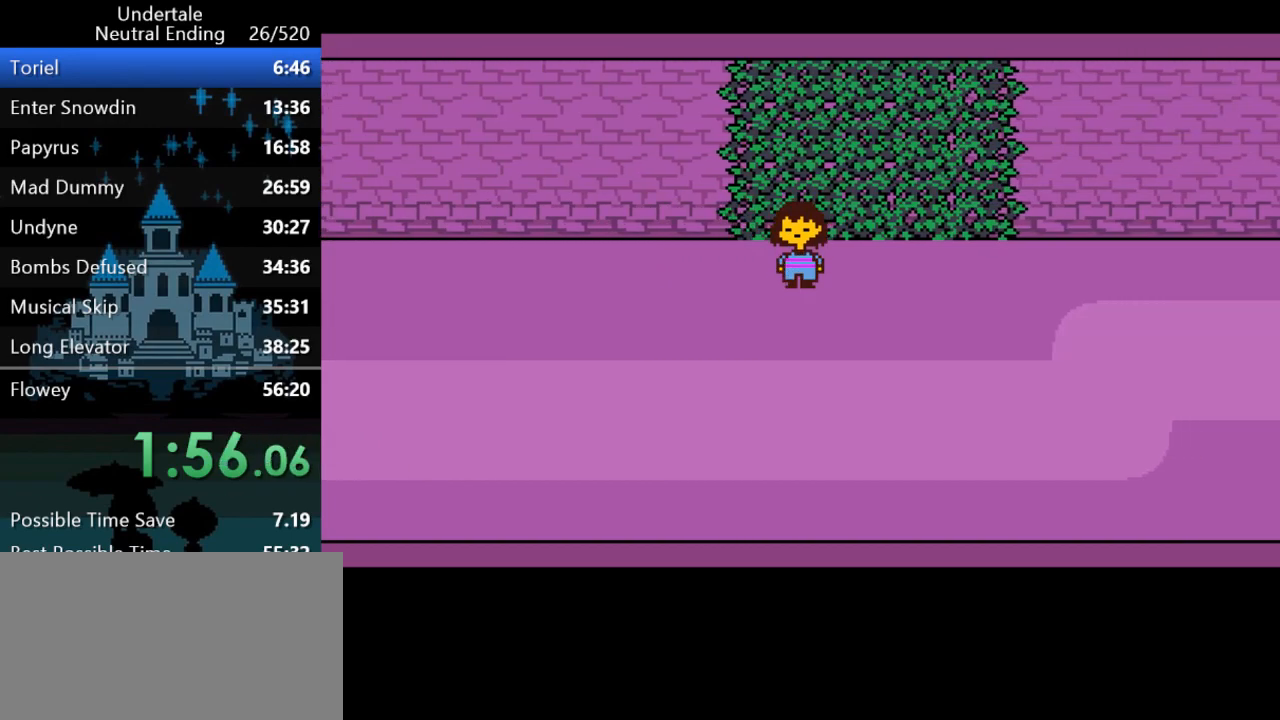
{"keys": ["down", "right"], "events": []}
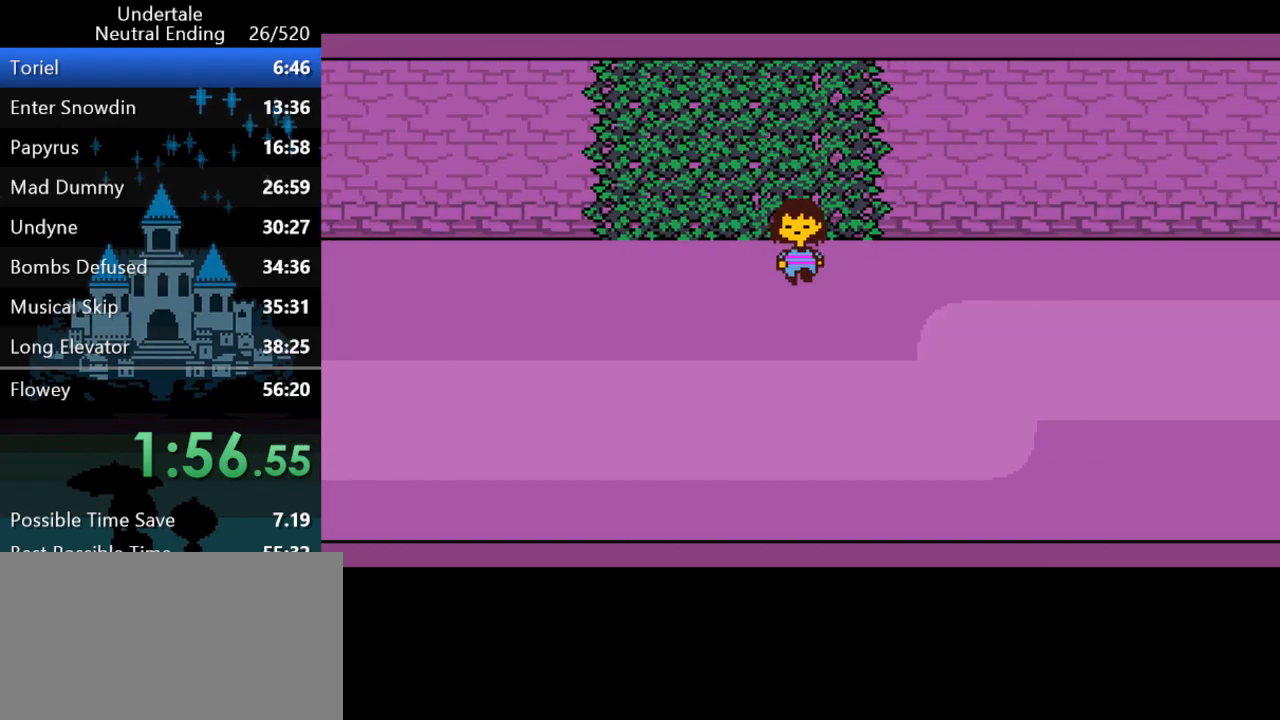
{"keys": ["down", "right"], "events": []}
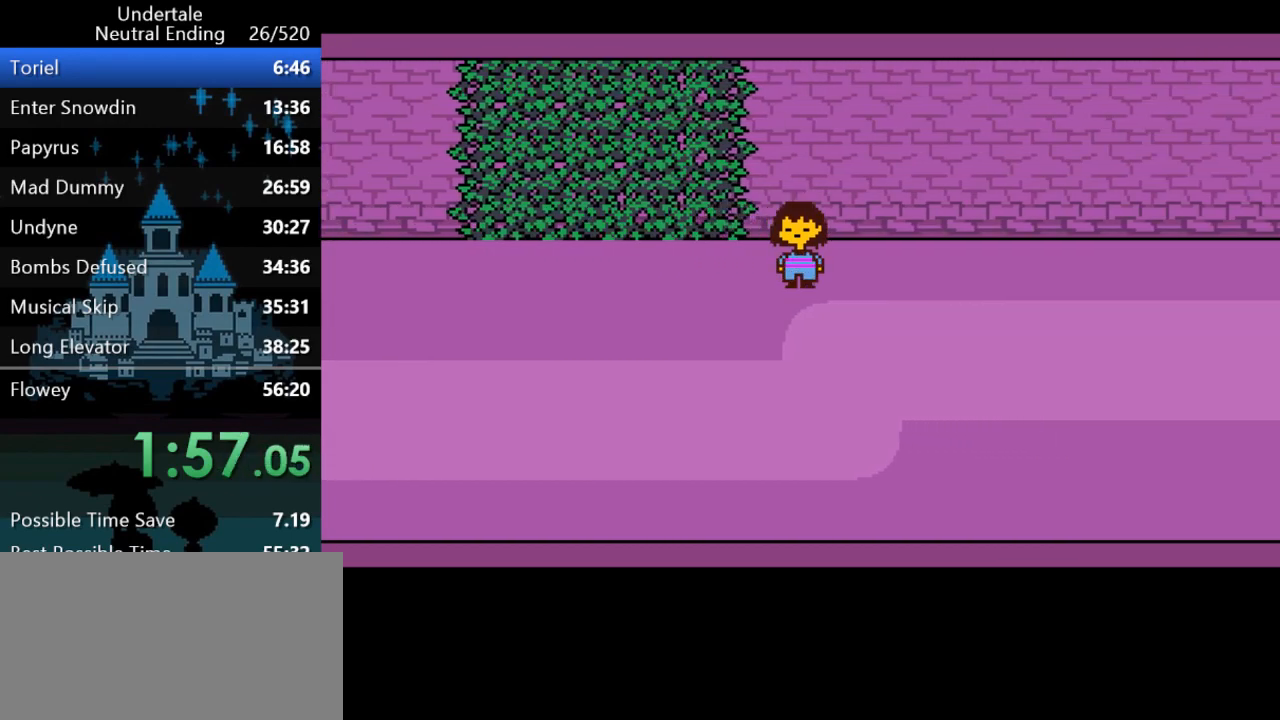
{"keys": ["down", "right"], "events": []}
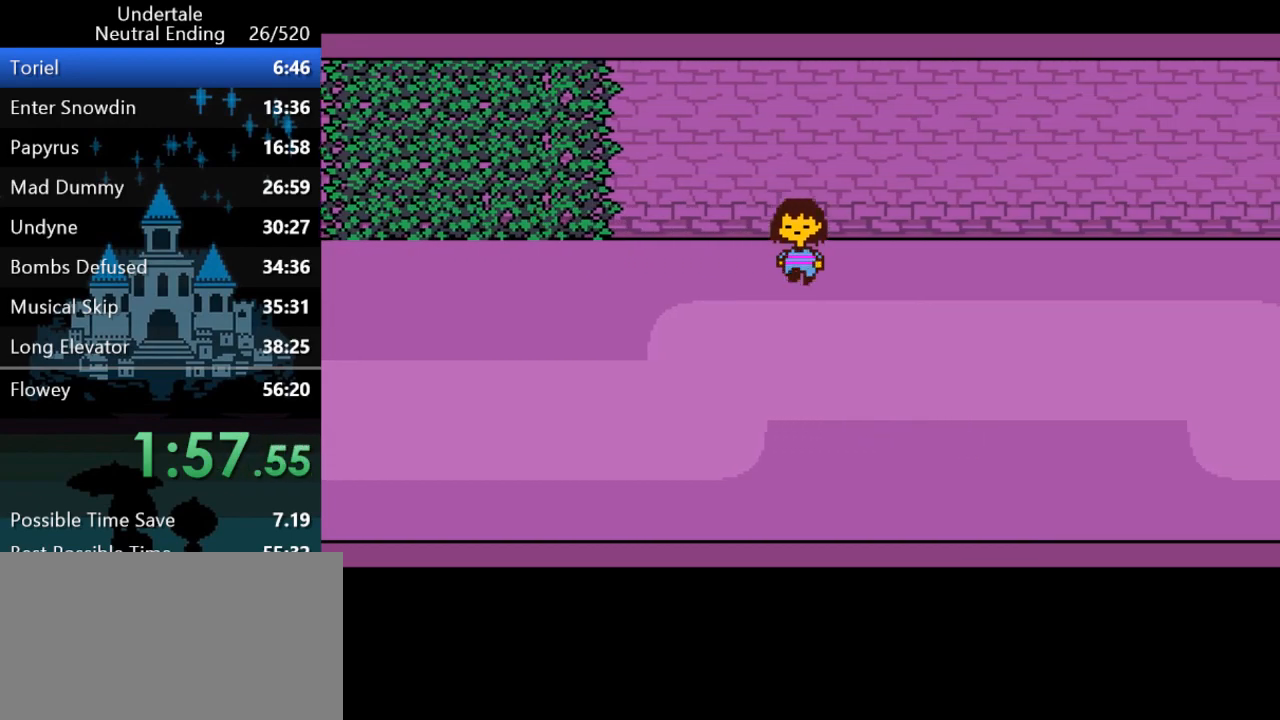
{"keys": ["down", "right"], "events": []}
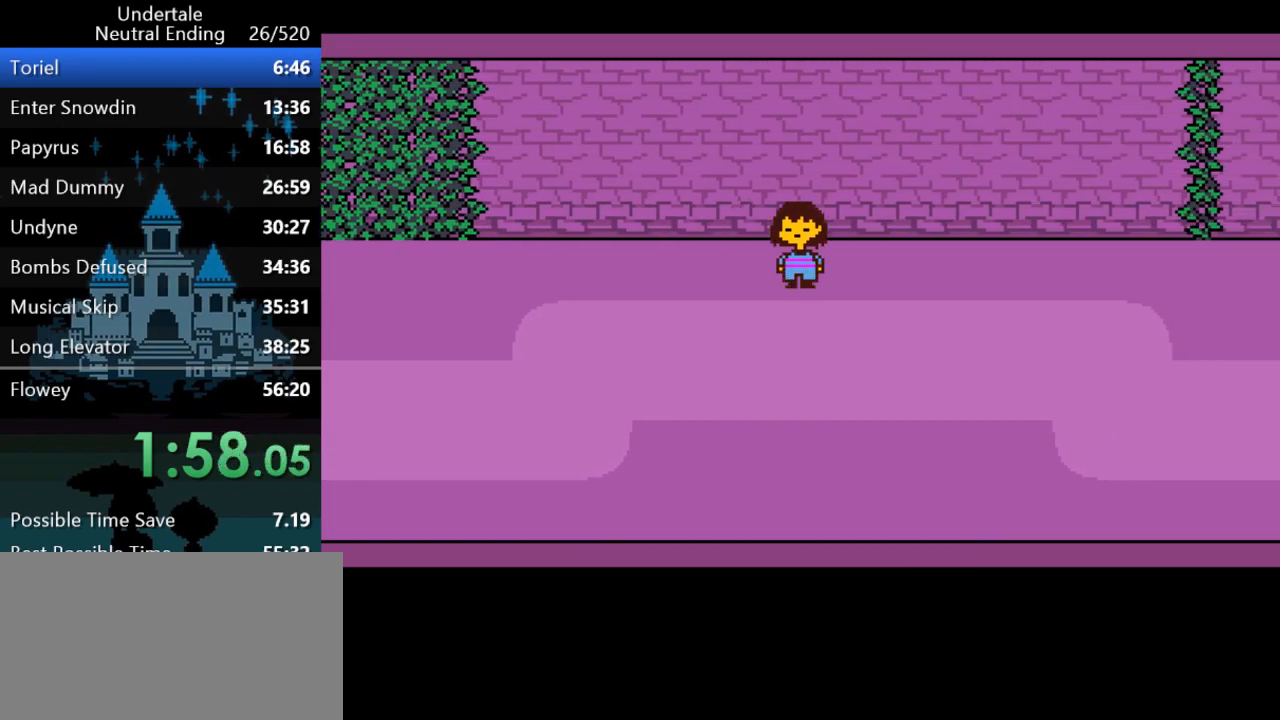
{"keys": ["down", "right"], "events": []}
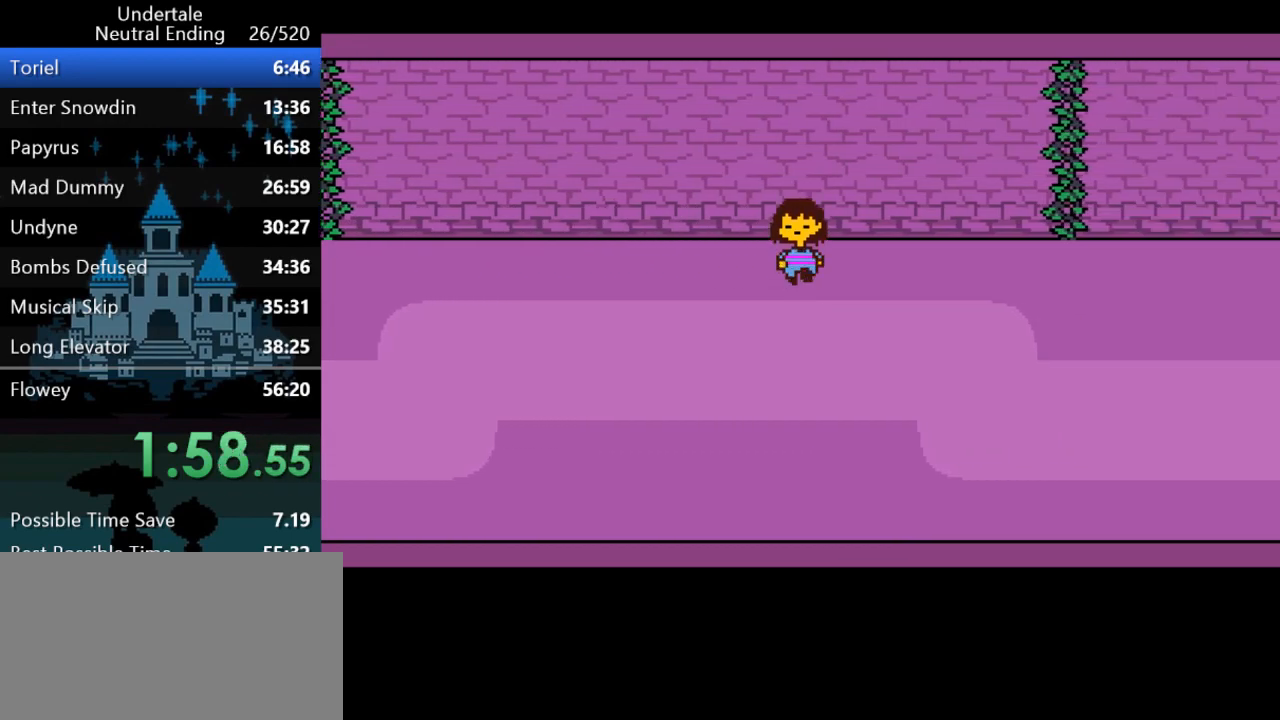
{"keys": ["down", "right"], "events": []}
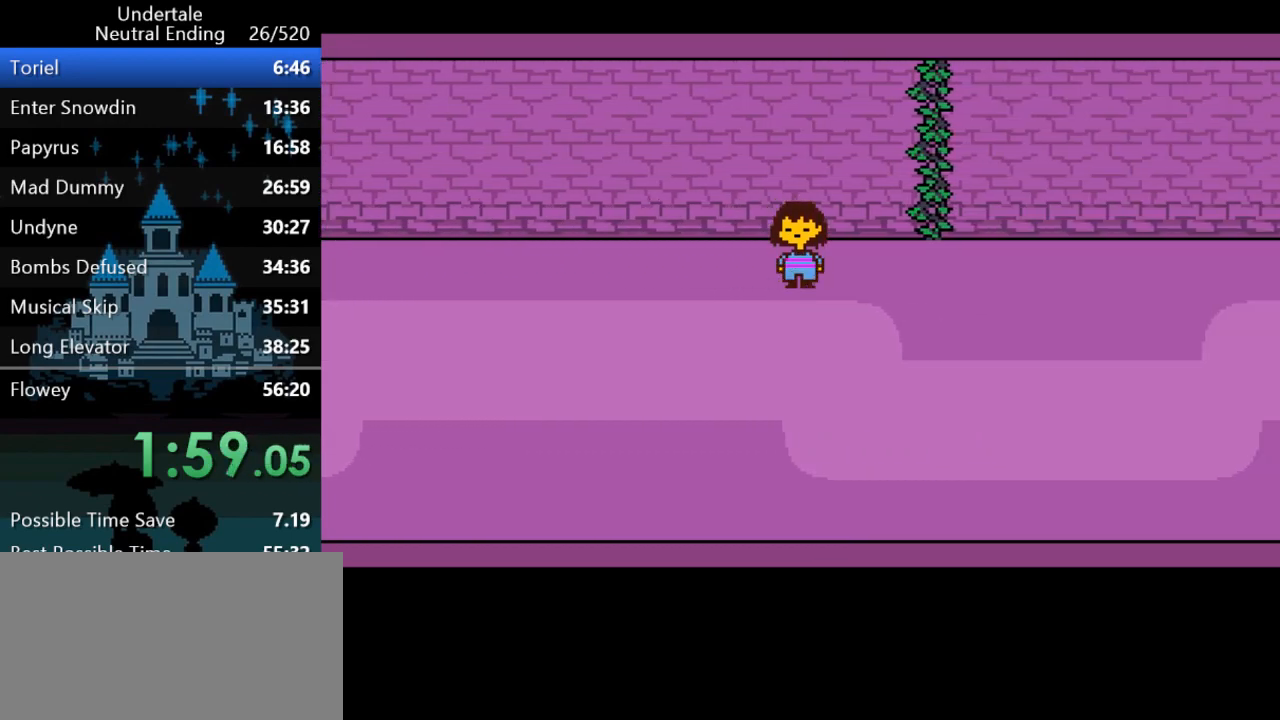
{"keys": ["down", "right"], "events": []}
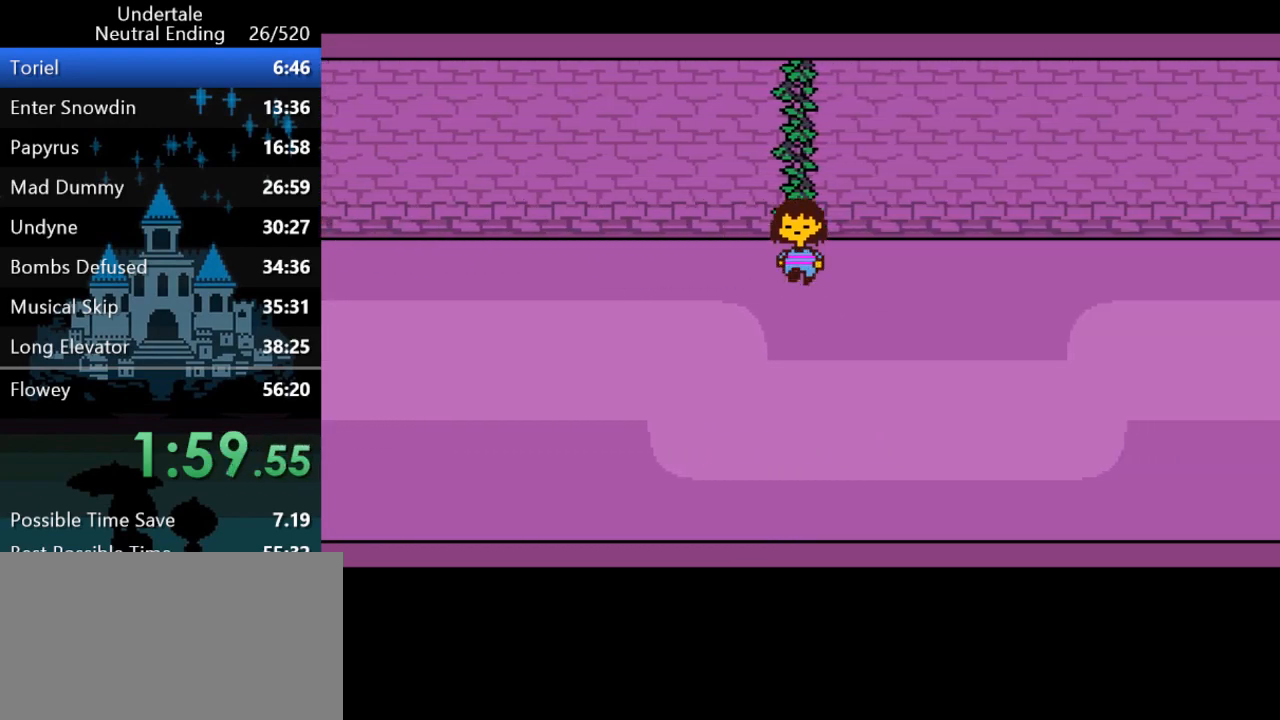
{"keys": ["down", "right"], "events": []}
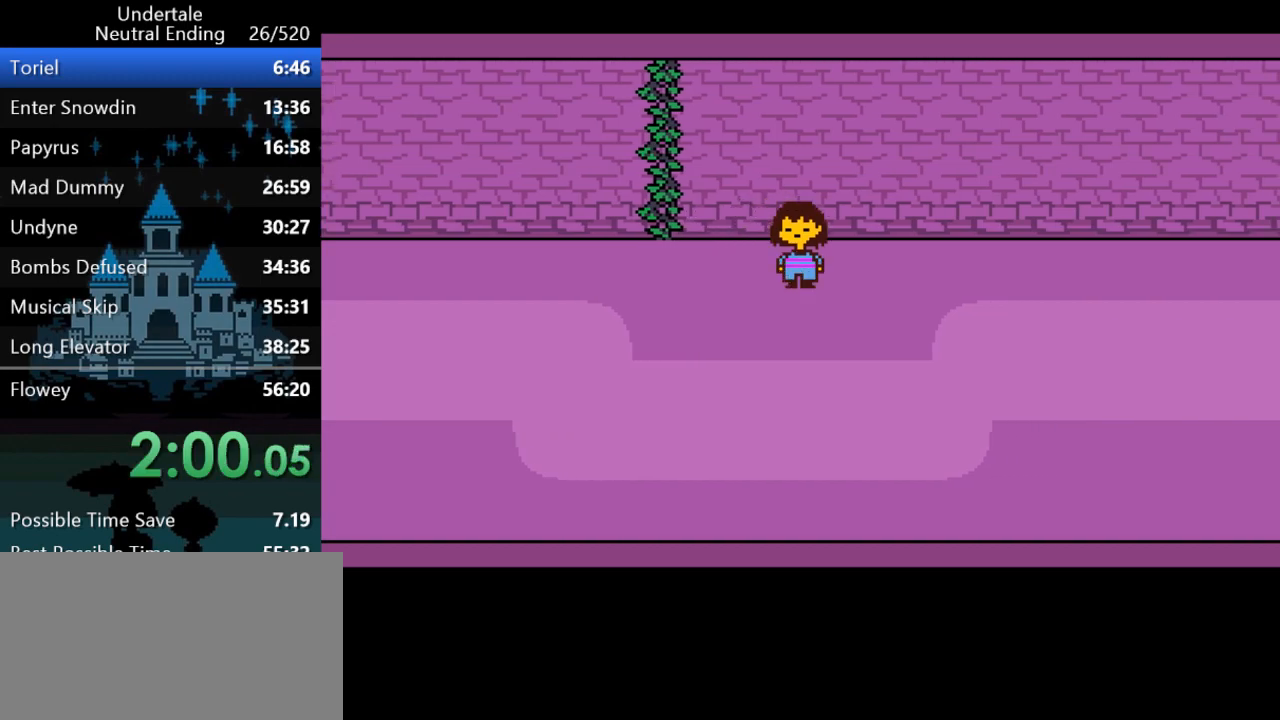
{"keys": ["down", "right"], "events": []}
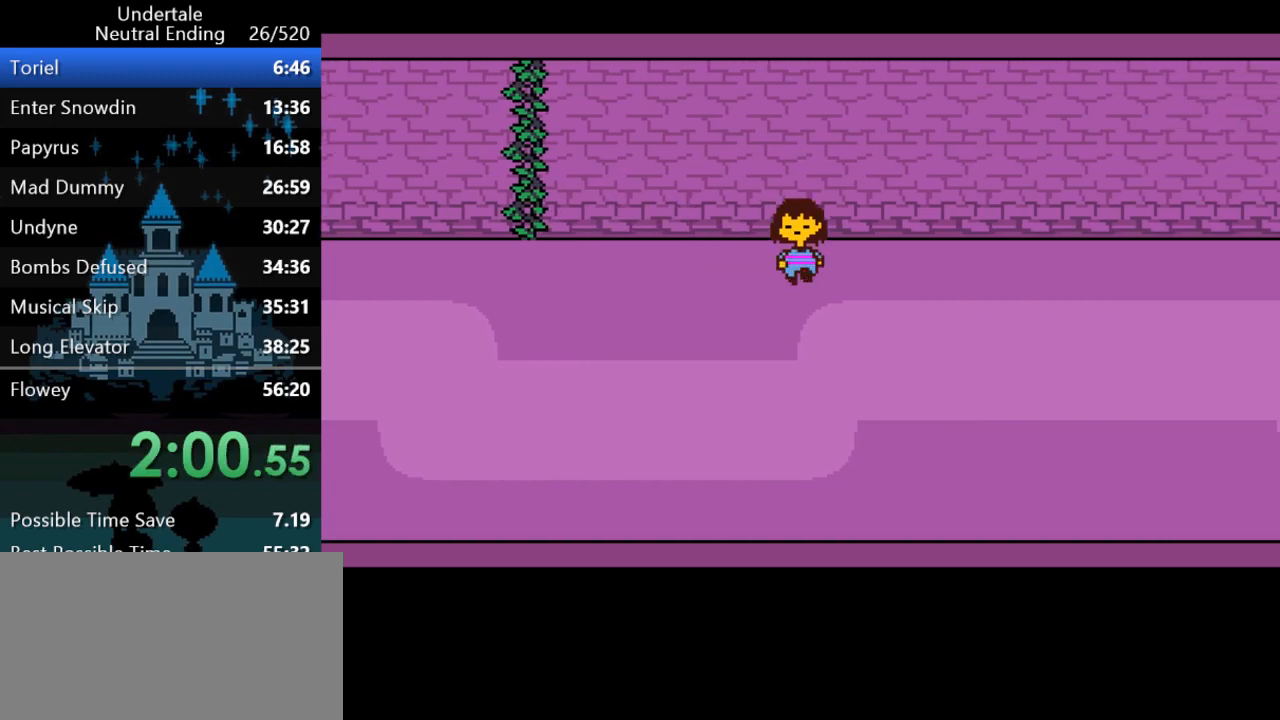
{"keys": ["down", "right"], "events": []}
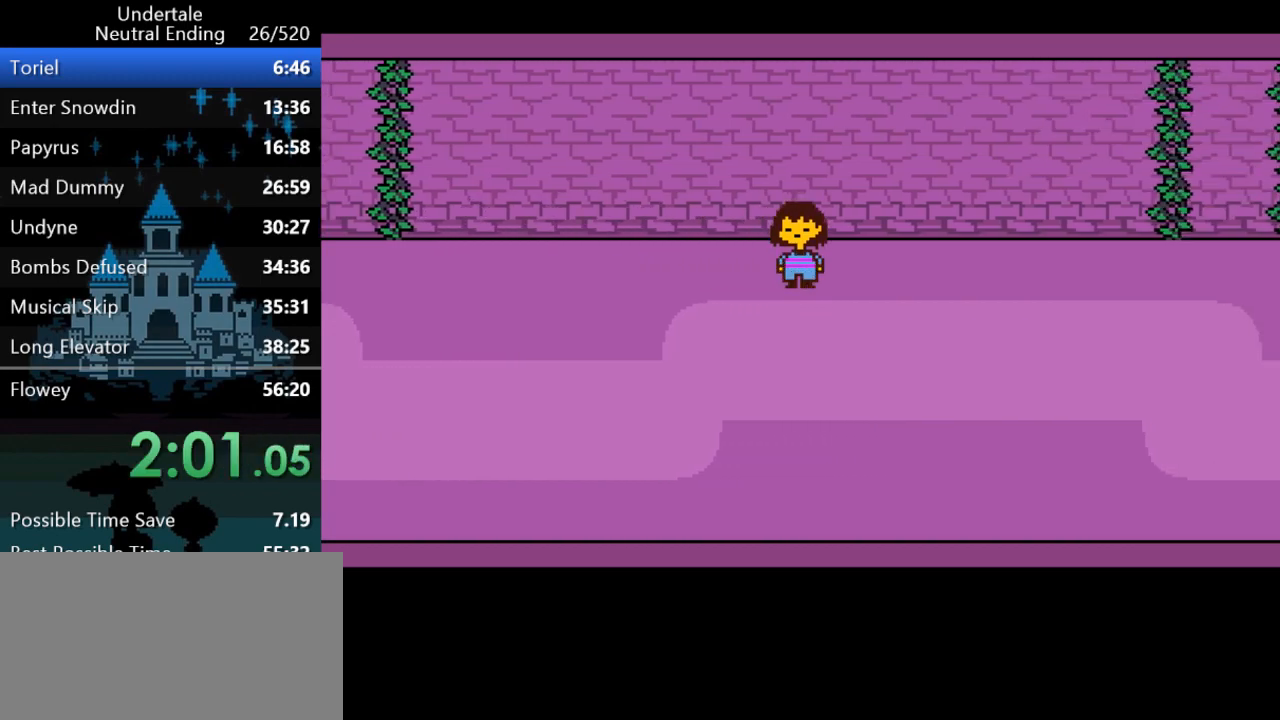
{"keys": ["down", "right"], "events": []}
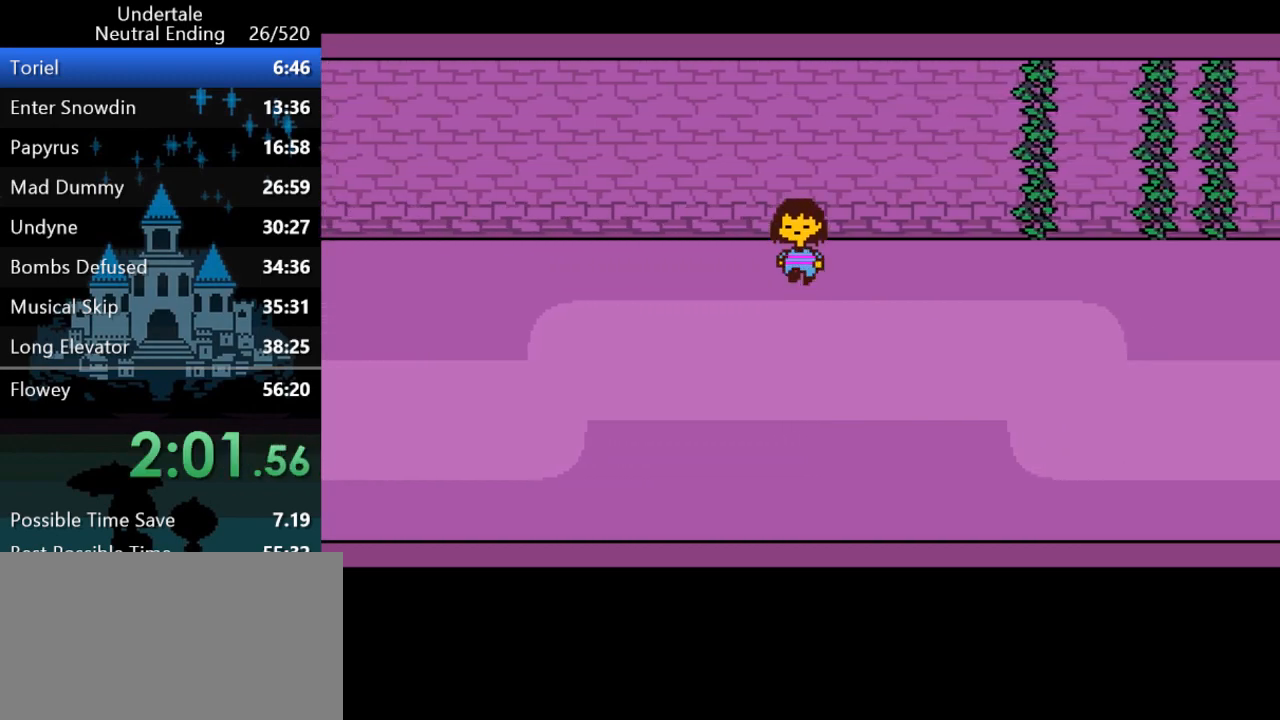
{"keys": ["down", "right"], "events": []}
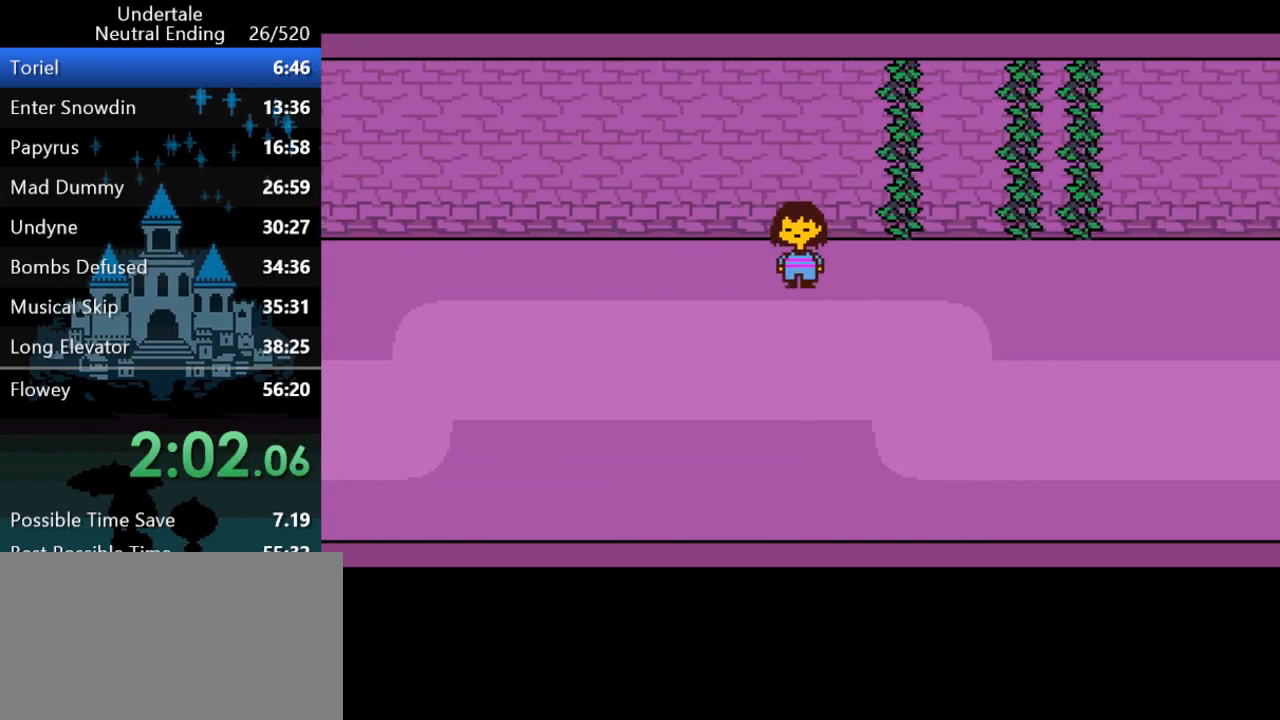
{"keys": ["down", "right"], "events": []}
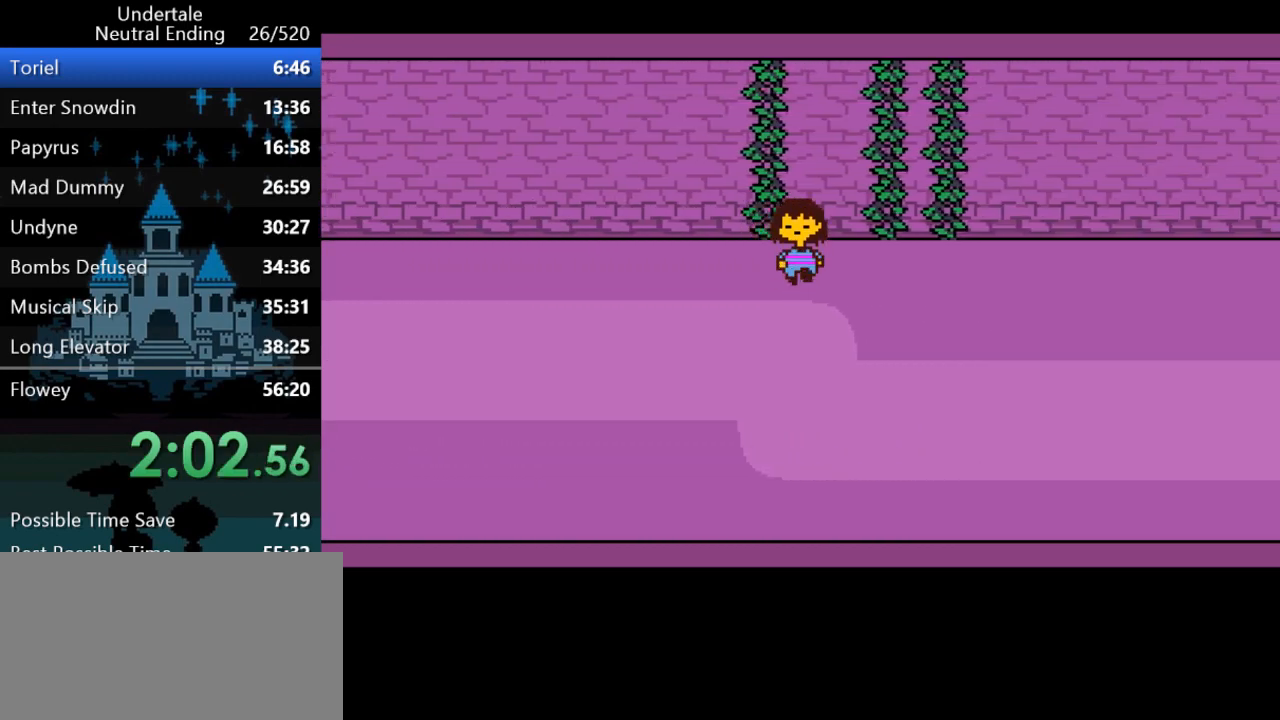
{"keys": ["down", "right"], "events": []}
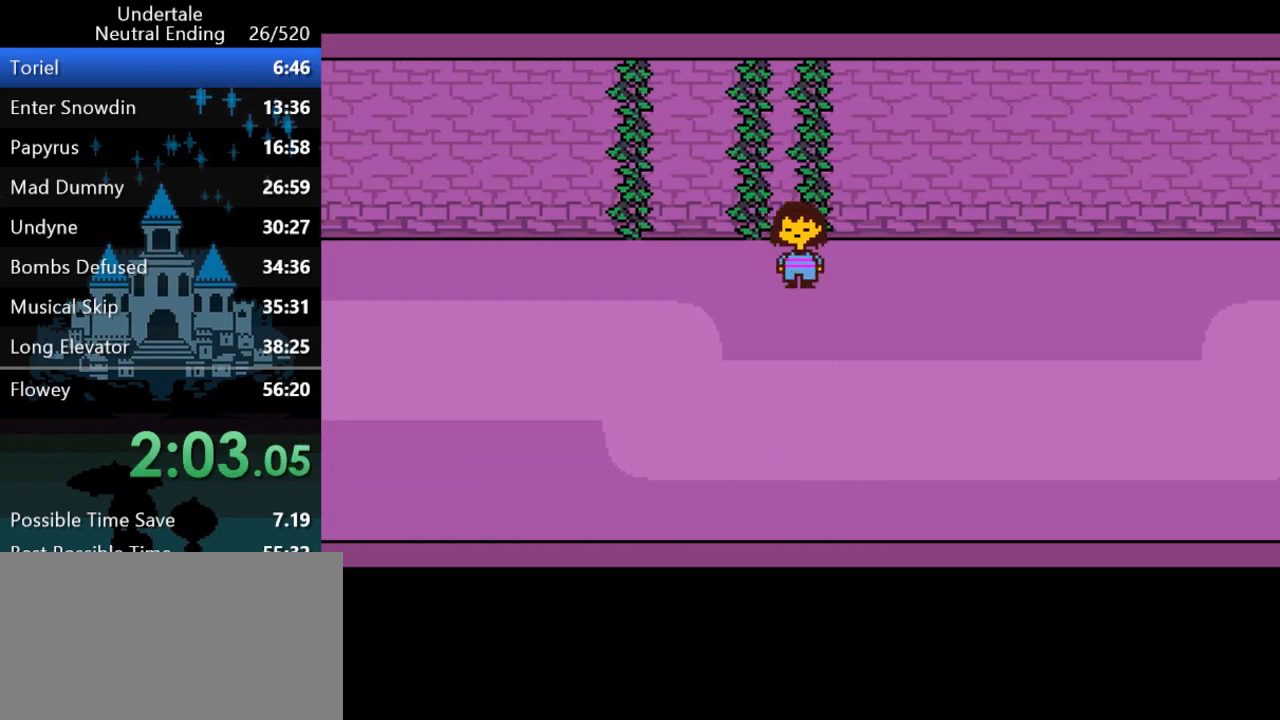
{"keys": ["down", "right"], "events": []}
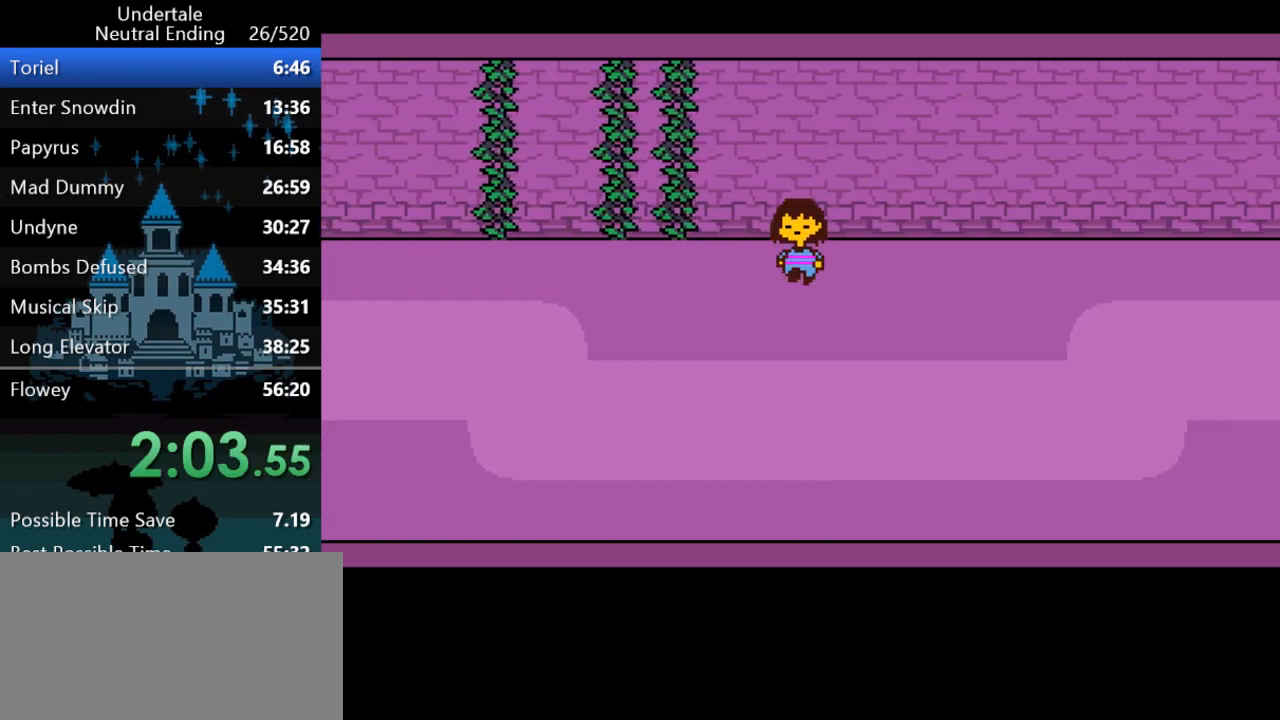
{"keys": ["down", "right"], "events": []}
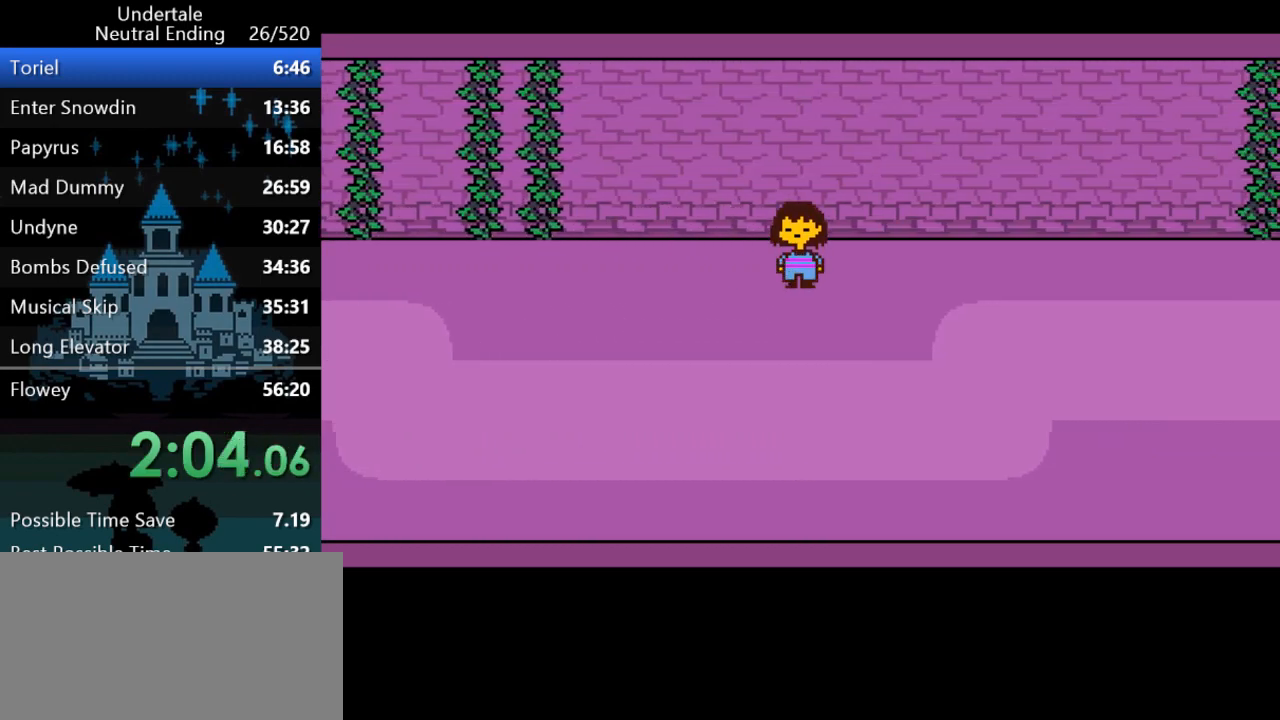
{"keys": ["down", "right"], "events": []}
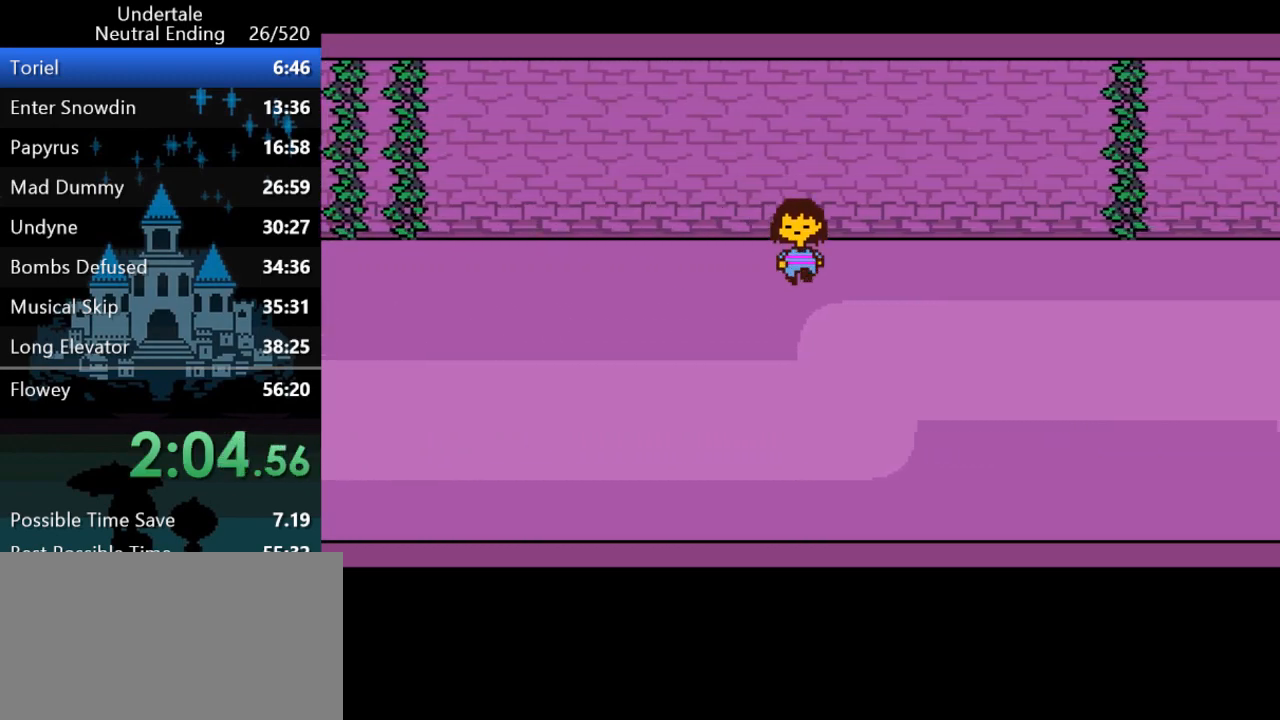
{"keys": ["down", "right"], "events": []}
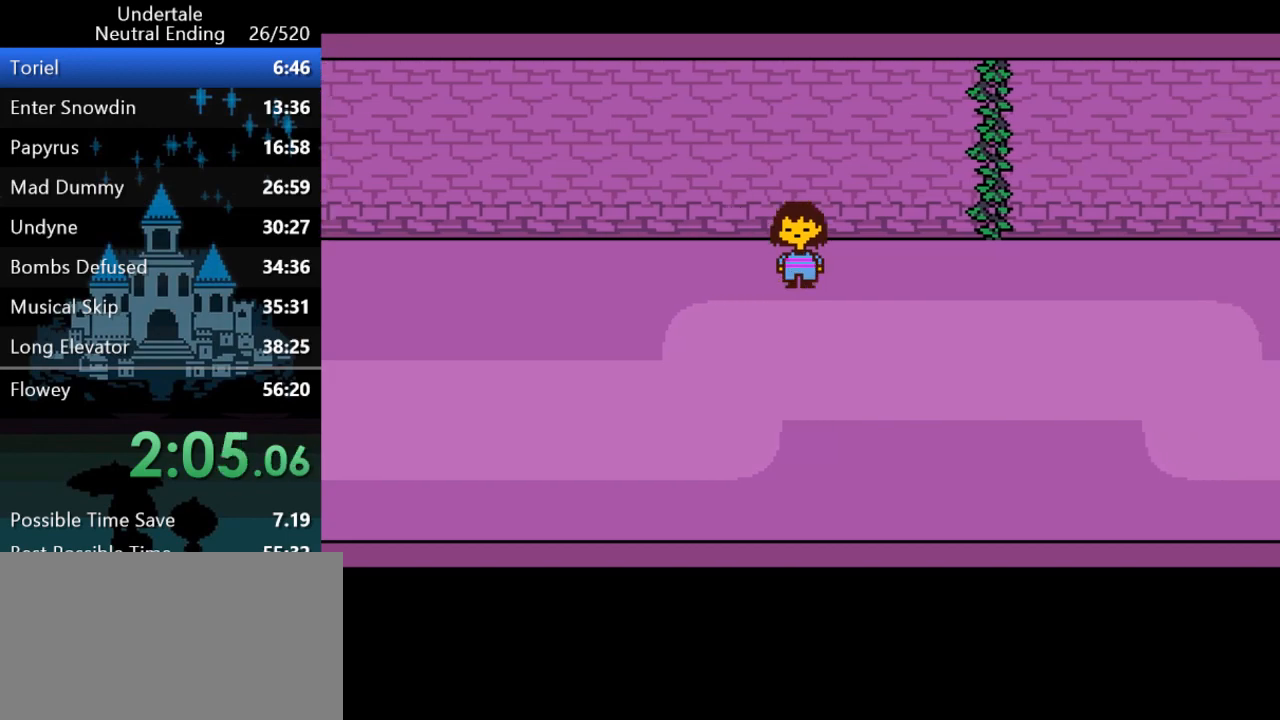
{"keys": ["down", "right"], "events": []}
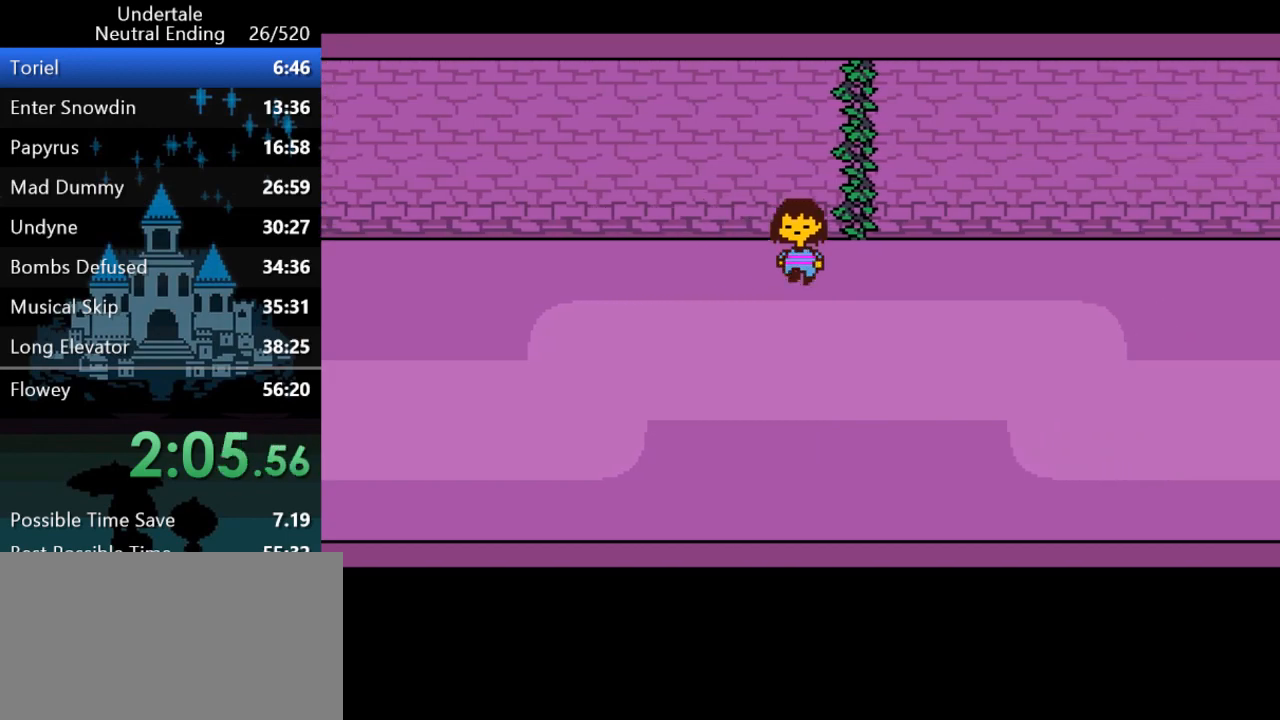
{"keys": ["down", "right"], "events": []}
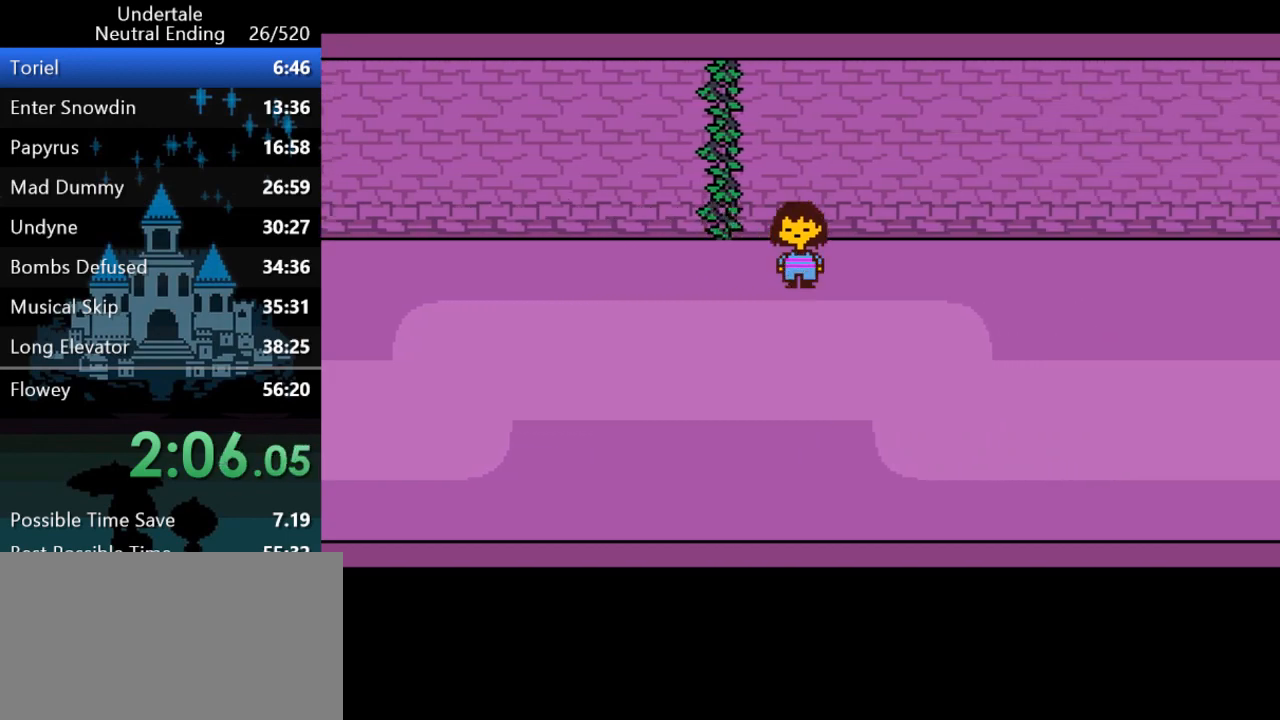
{"keys": ["down", "right"], "events": []}
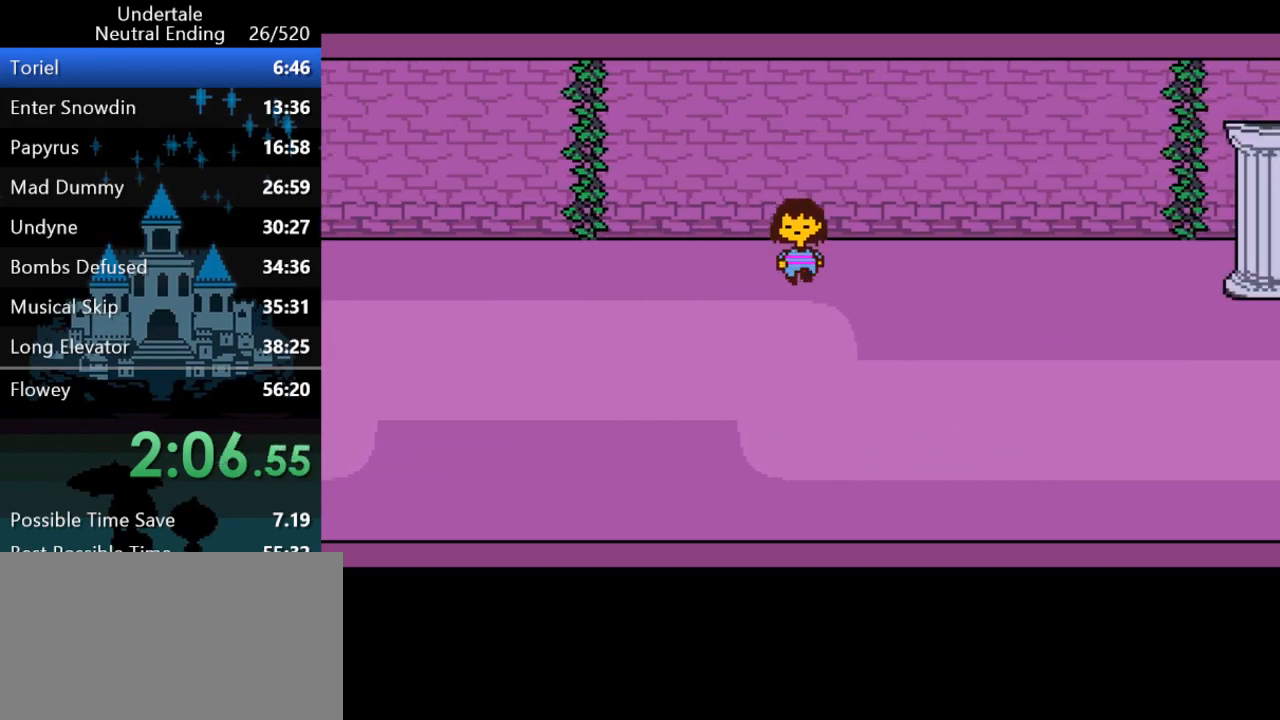
{"keys": ["down", "right"], "events": [[467, "up", "down"], [500, "up", "up"]]}
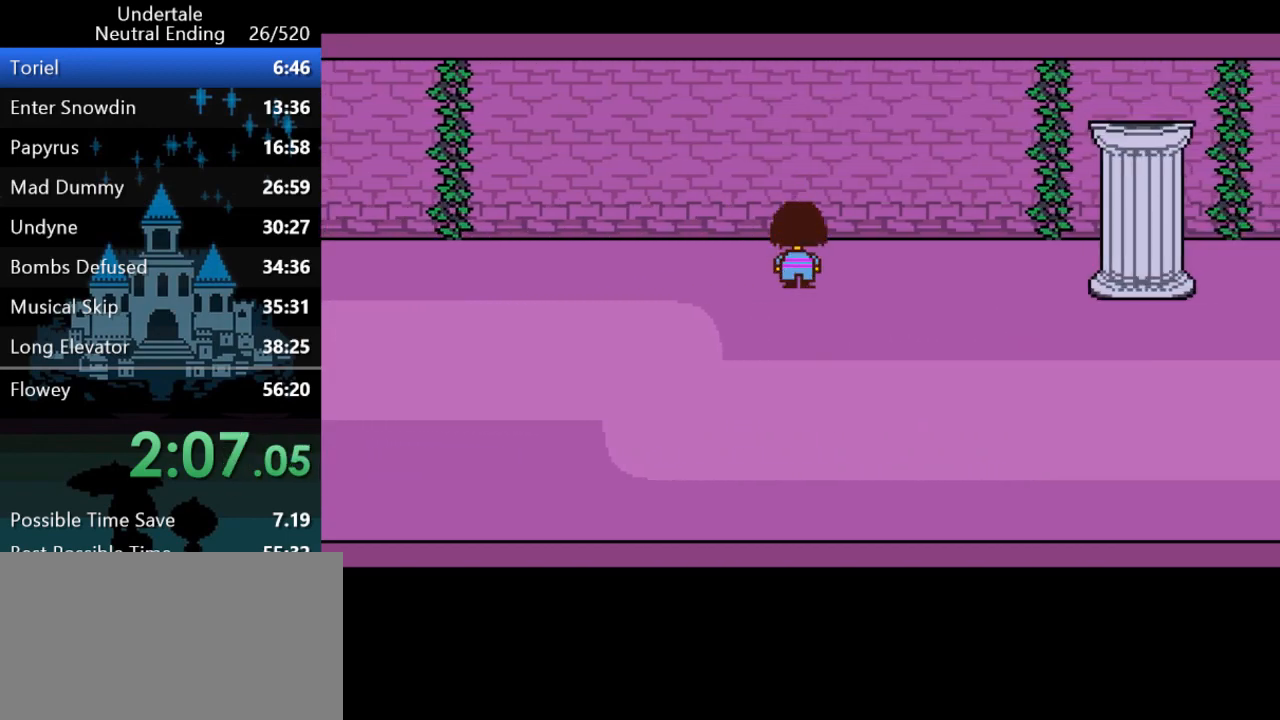
{"keys": ["down", "right", "up"], "events": [[300, "up", "down"], [333, "up", "up"], [500, "up", "down"]]}
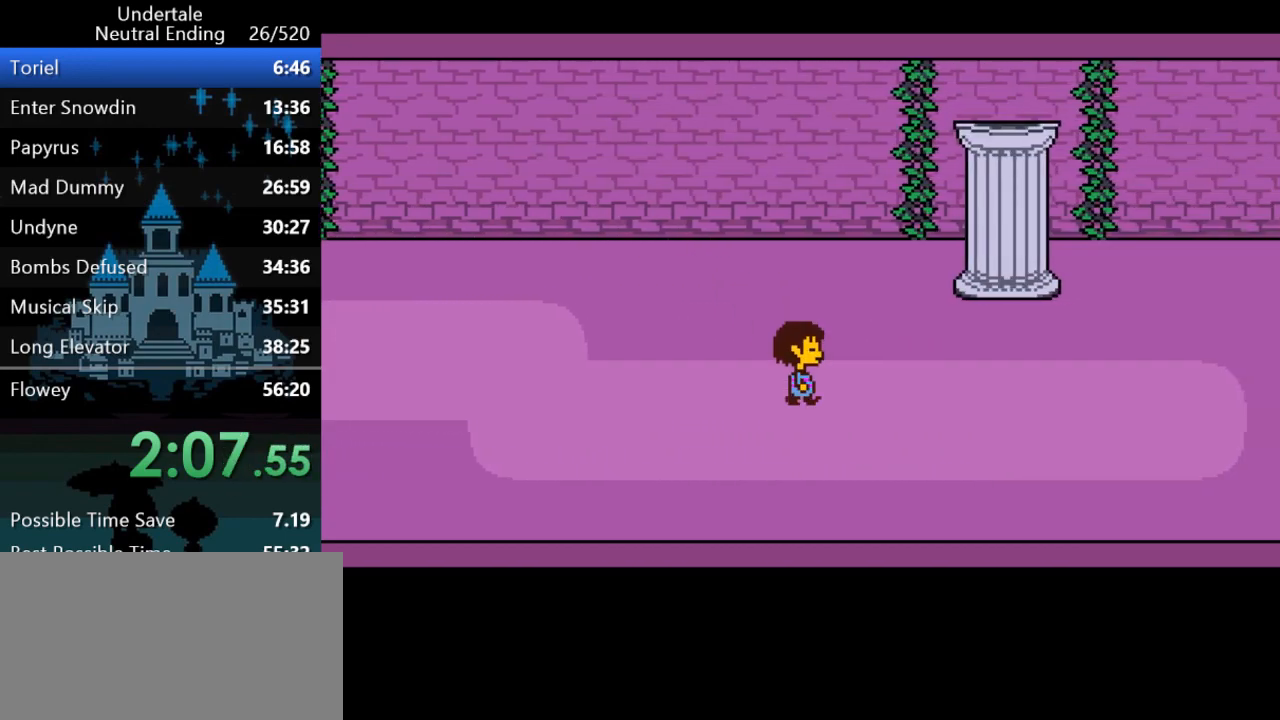
{"keys": ["down", "right", "up"], "events": [[33, "up", "up"], [317, "up", "down"]]}
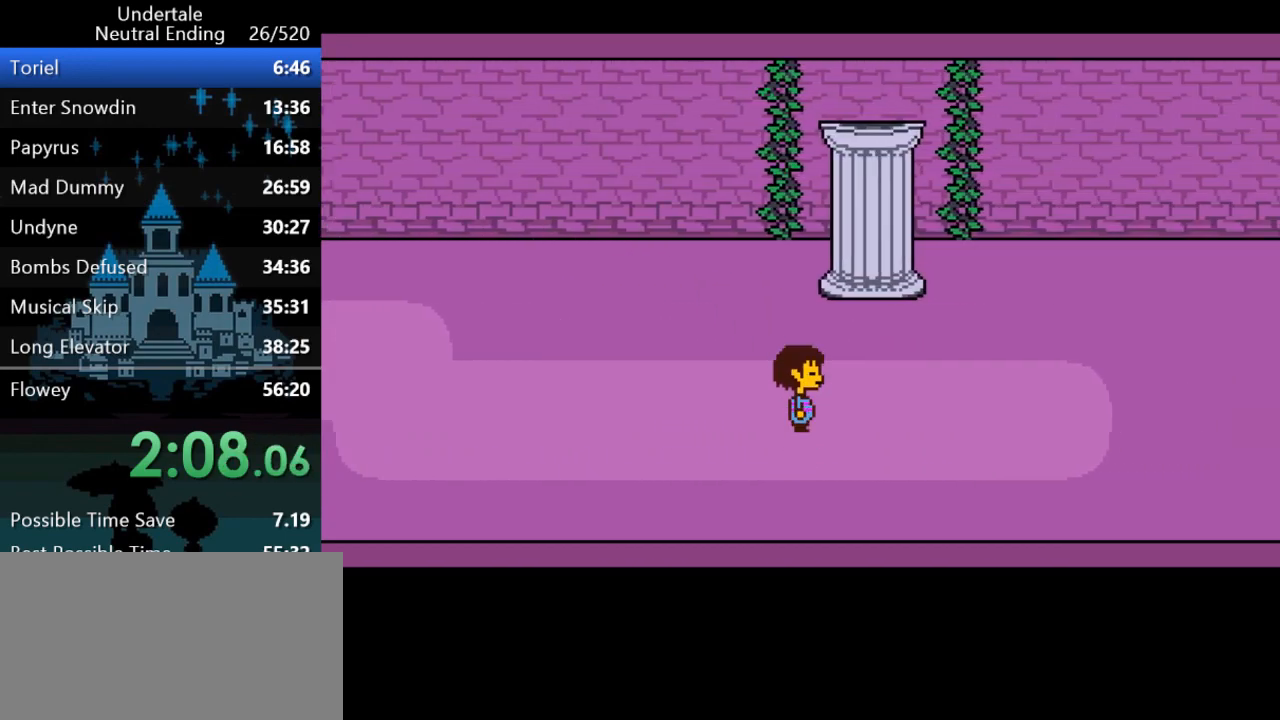
{"keys": ["down", "right", "up"], "events": [[17, "up", "up"], [150, "up", "down"]]}
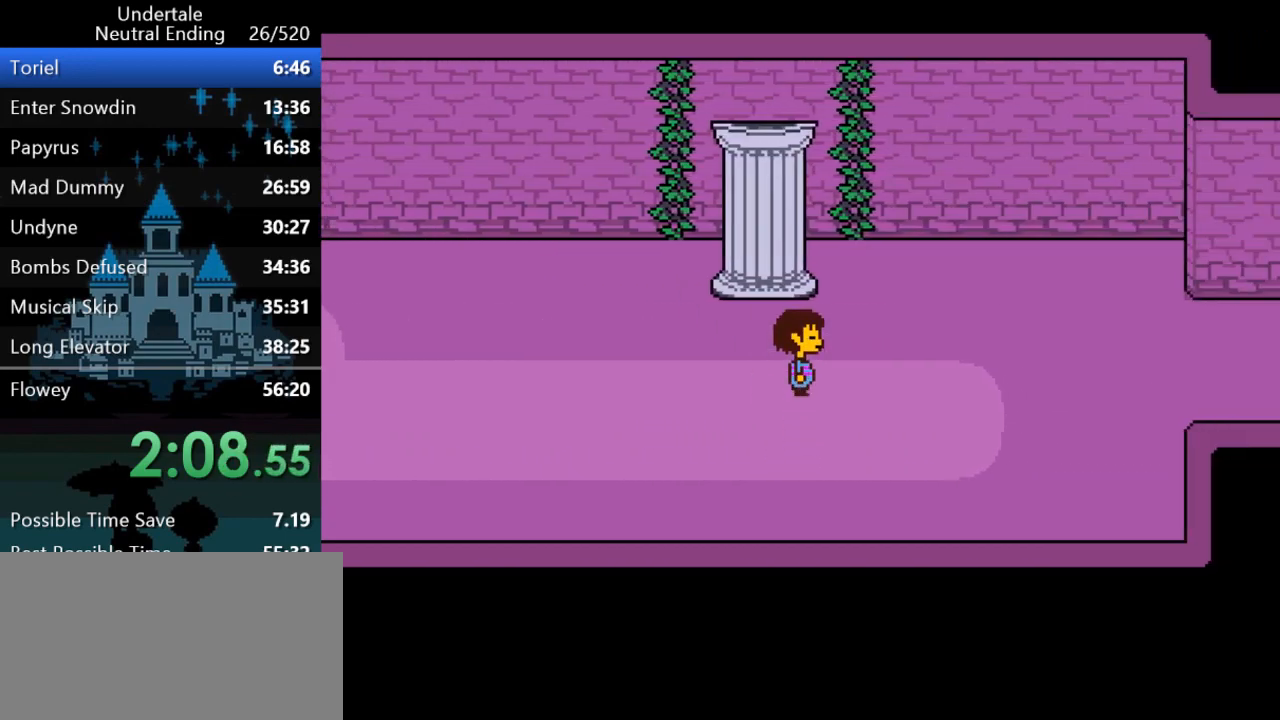
{"keys": ["down", "left", "up"], "events": [[100, "up", "up"], [167, "down", "up"], [167, "right", "up"], [267, "down", "down"], [267, "up", "down"], [300, "left", "down"], [300, "right", "down"], [367, "left", "up"], [367, "up", "up"], [400, "down", "up"], [400, "right", "up"], [467, "down", "down"], [467, "left", "down"], [467, "right", "down"], [467, "up", "down"], [500, "right", "up"]]}
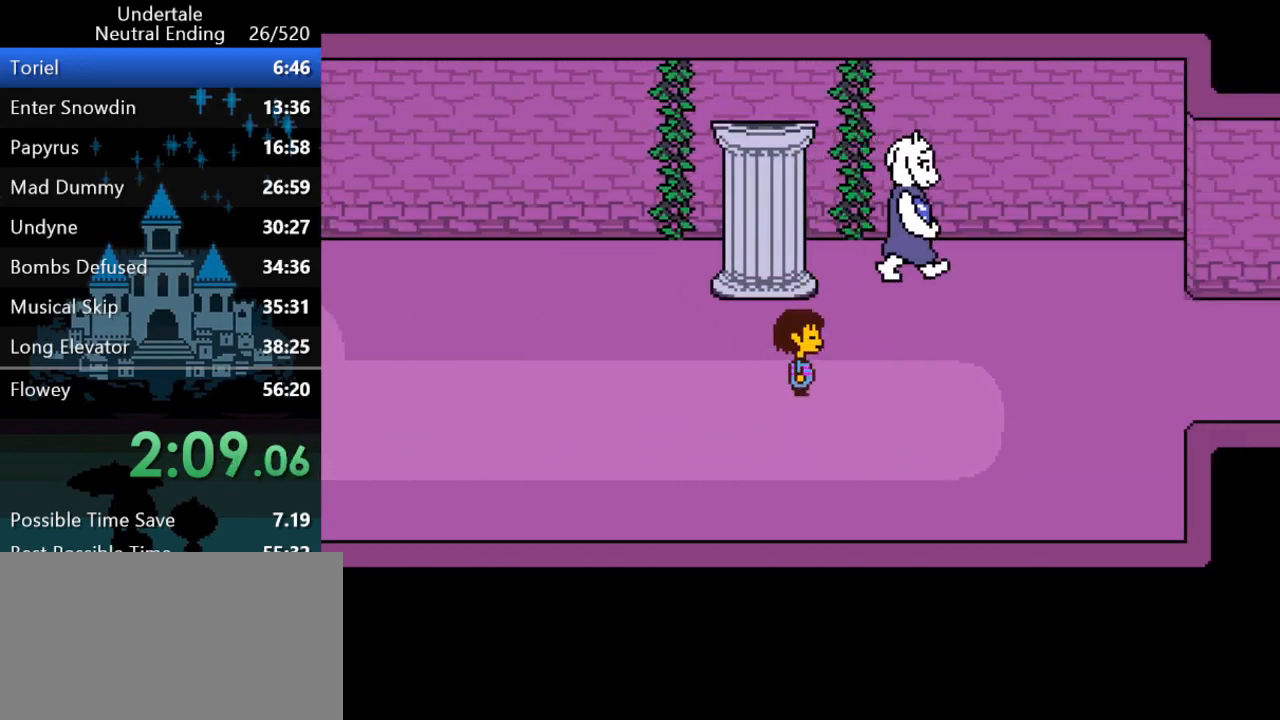
{"keys": ["right", "shift"], "events": [[33, "down", "up"], [33, "left", "up"], [33, "up", "up"], [67, "down", "down"], [67, "left", "down"], [67, "up", "down"], [117, "right", "down"], [167, "left", "up"], [217, "down", "up"], [217, "right", "up"], [217, "up", "up"], [300, "right", "down"], [433, "shift", "down"], [467, "shift", "up"], [500, "shift", "down"]]}
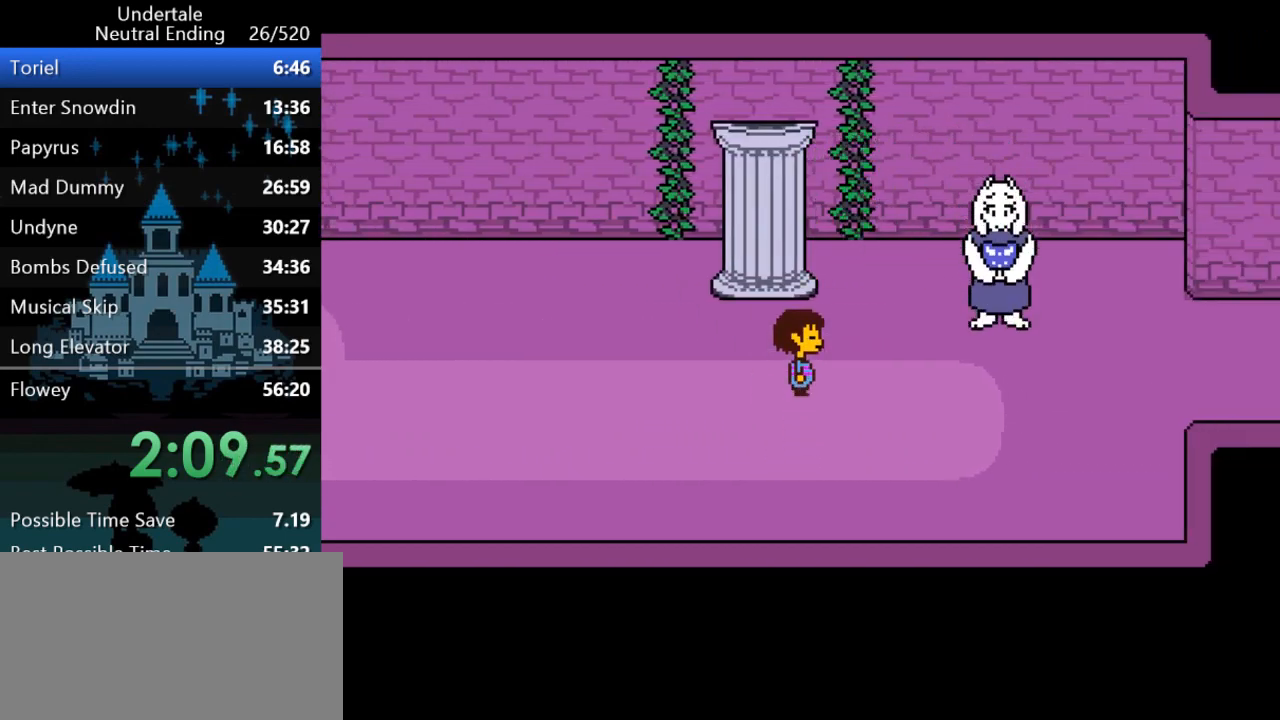
{"keys": ["right", "shift"], "events": [[33, "x", "down"], [33, "z", "down"], [67, "shift", "up"], [67, "x", "up"], [67, "z", "up"], [100, "return", "down"], [100, "shift", "down"], [100, "x", "down"], [133, "return", "up"], [133, "shift", "up"], [167, "x", "up"], [200, "return", "down"], [200, "shift", "down"], [200, "x", "down"], [200, "z", "down"], [233, "return", "up"], [233, "x", "up"], [233, "z", "up"], [300, "return", "down"], [300, "x", "down"], [300, "z", "down"], [333, "return", "up"], [333, "shift", "up"], [333, "x", "up"], [333, "z", "up"], [367, "shift", "down"], [367, "x", "down"], [367, "z", "down"], [400, "return", "down"], [400, "x", "up"], [400, "z", "up"], [433, "return", "up"], [433, "shift", "up"], [467, "return", "down"], [467, "shift", "down"], [467, "x", "down"], [467, "z", "down"], [500, "return", "up"], [500, "x", "up"], [500, "z", "up"]]}
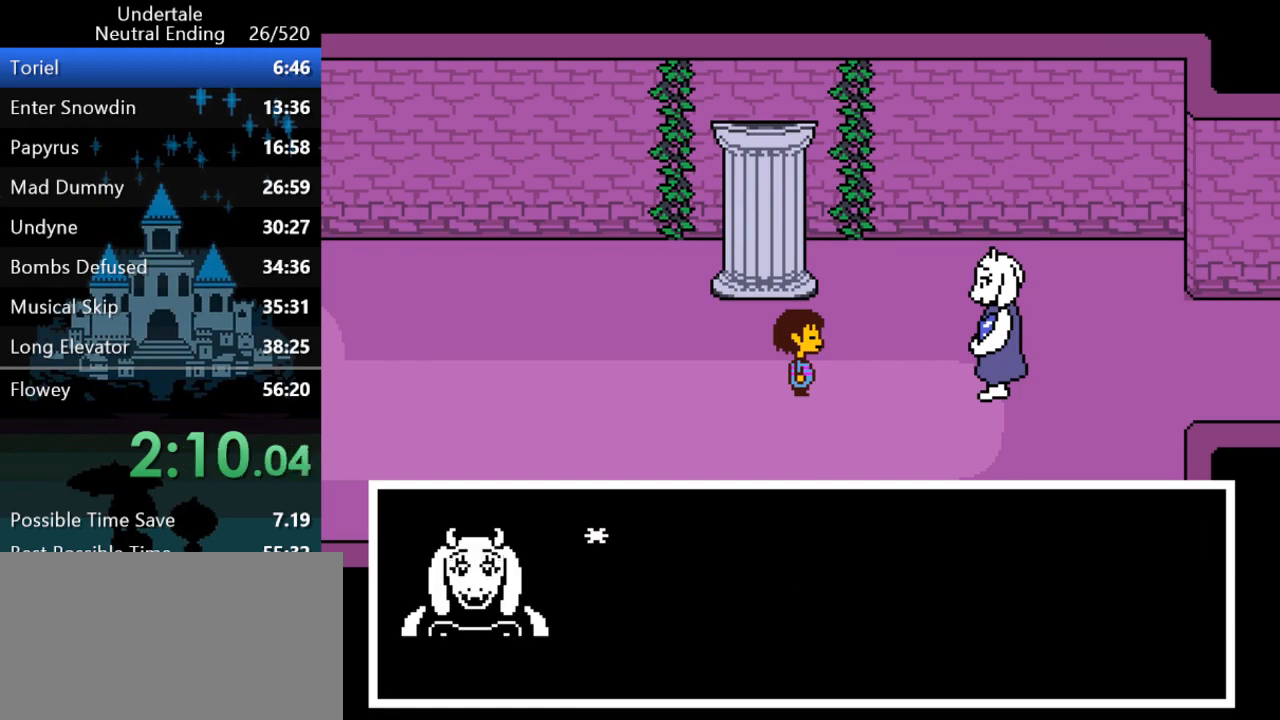
{"keys": ["return", "right", "shift", "x", "z"], "events": [[33, "shift", "up"], [33, "x", "down"], [67, "return", "down"], [67, "shift", "down"], [67, "x", "up"], [100, "return", "up"], [150, "x", "down"], [150, "z", "down"], [183, "return", "down"], [183, "x", "up"], [183, "z", "up"], [217, "return", "up"], [217, "shift", "up"], [283, "return", "down"], [283, "shift", "down"], [317, "return", "up"], [317, "shift", "up"], [317, "x", "down"], [317, "z", "down"], [350, "shift", "down"], [350, "x", "up"], [350, "z", "up"], [383, "return", "down"], [417, "return", "up"], [417, "shift", "up"], [417, "x", "down"], [417, "z", "down"], [450, "shift", "down"], [450, "x", "up"], [450, "z", "up"], [483, "return", "down"], [483, "x", "down"], [483, "z", "down"]]}